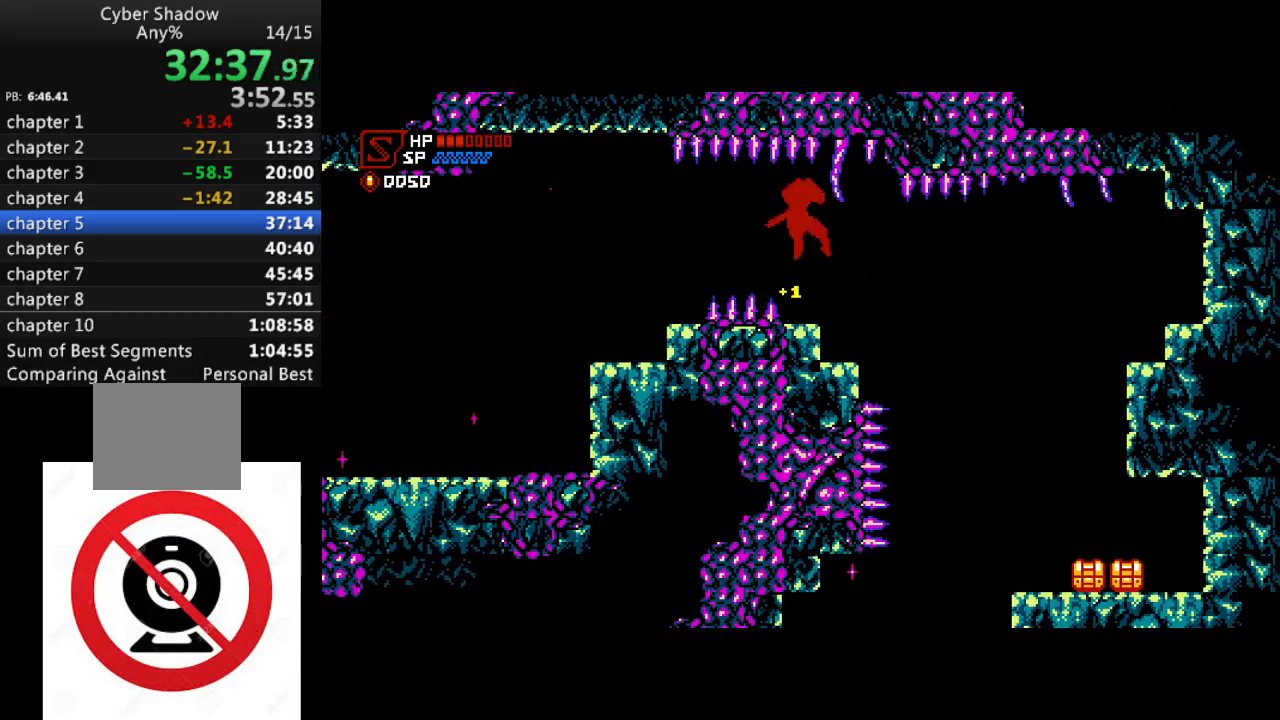
Gameplay with a controller (PlayStation layout); each line is a JSON object with the inputs held at the frame after it. "events" lists button and stick changes between this image and that frame as [ms after this image, input, new state], when the widget could be followed in between.
{"buttons": ["DPAD_RIGHT"], "left_stick": "center", "right_stick": "center", "events": [[67, "DPAD_DOWN", "up"], [433, "CROSS", "down"], [483, "CROSS", "up"]]}
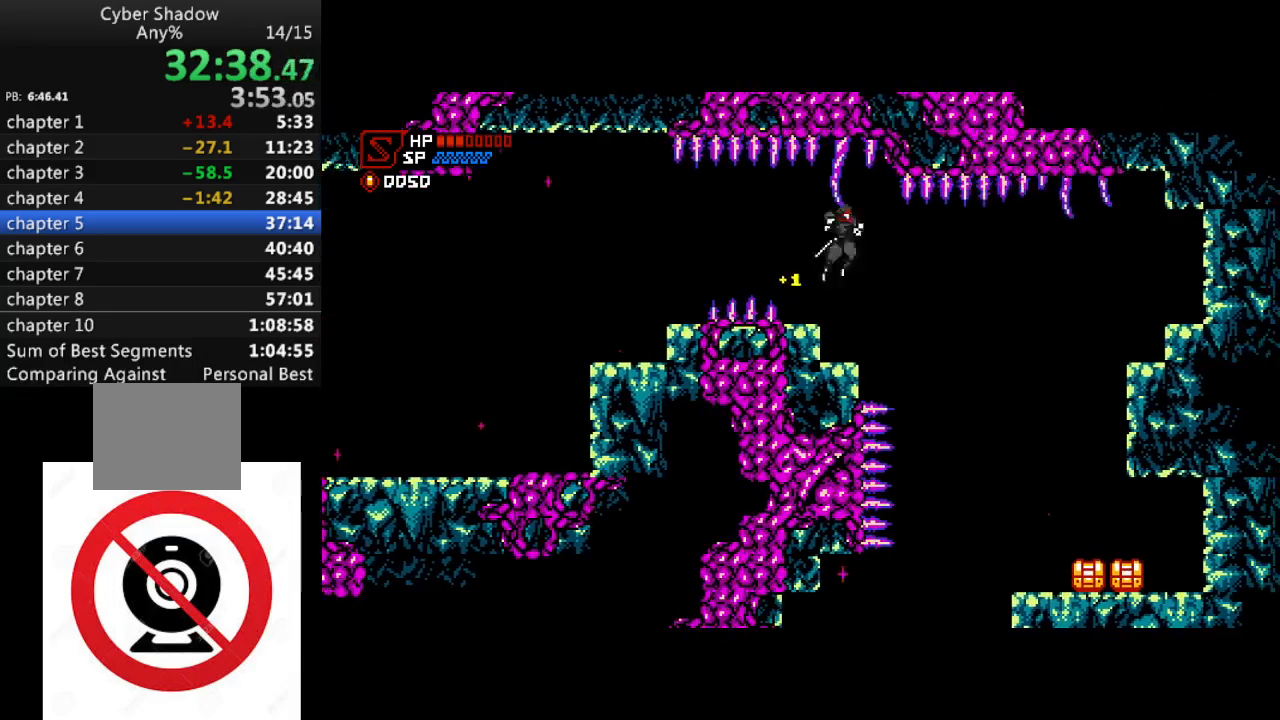
{"buttons": ["DPAD_RIGHT"], "left_stick": "center", "right_stick": "center", "events": []}
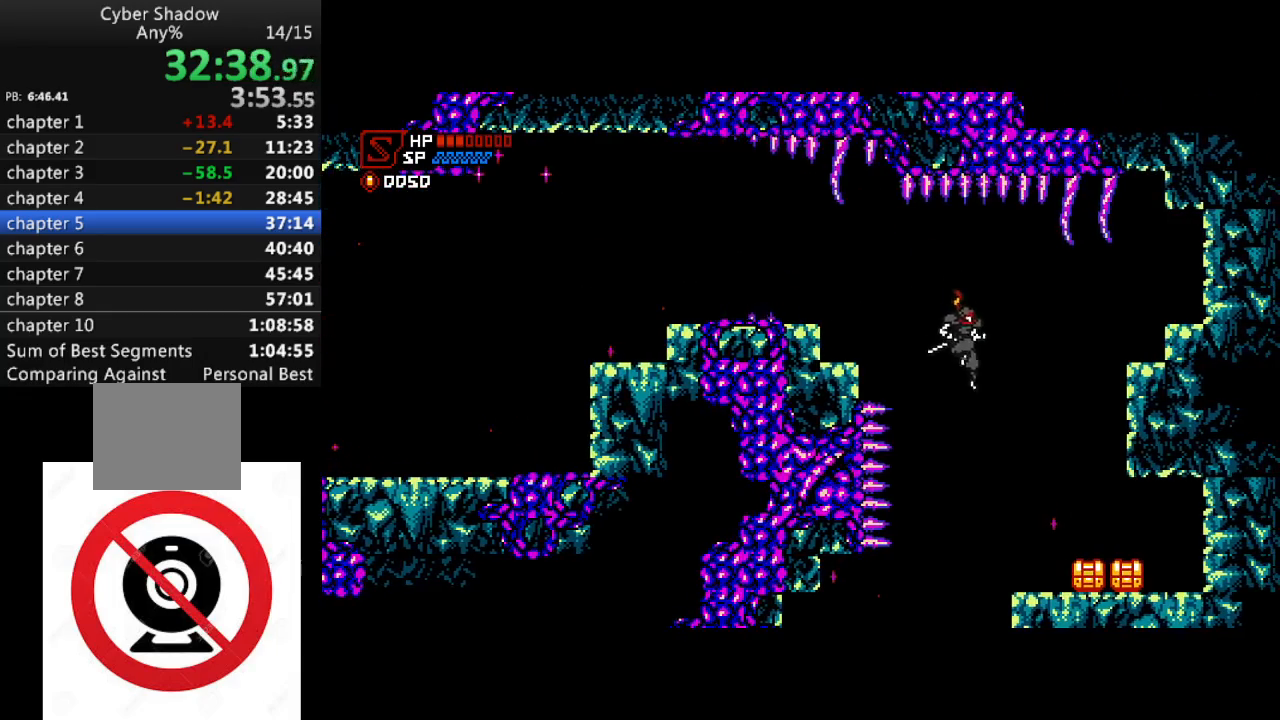
{"buttons": ["DPAD_RIGHT"], "left_stick": "center", "right_stick": "center", "events": [[350, "SQUARE", "down"], [450, "SQUARE", "up"]]}
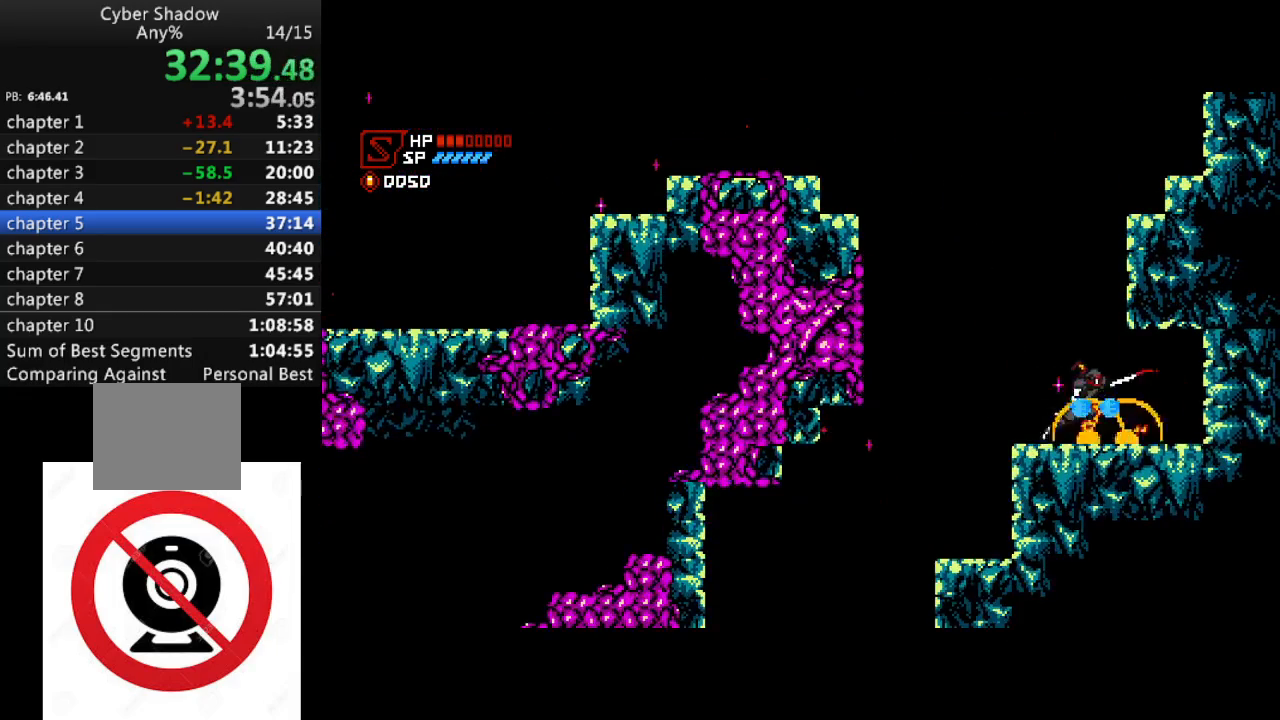
{"buttons": ["DPAD_LEFT"], "left_stick": "center", "right_stick": "center", "events": [[67, "DPAD_RIGHT", "up"], [83, "DPAD_LEFT", "down"], [83, "DPAD_UP", "down"], [100, "DPAD_UP", "up"]]}
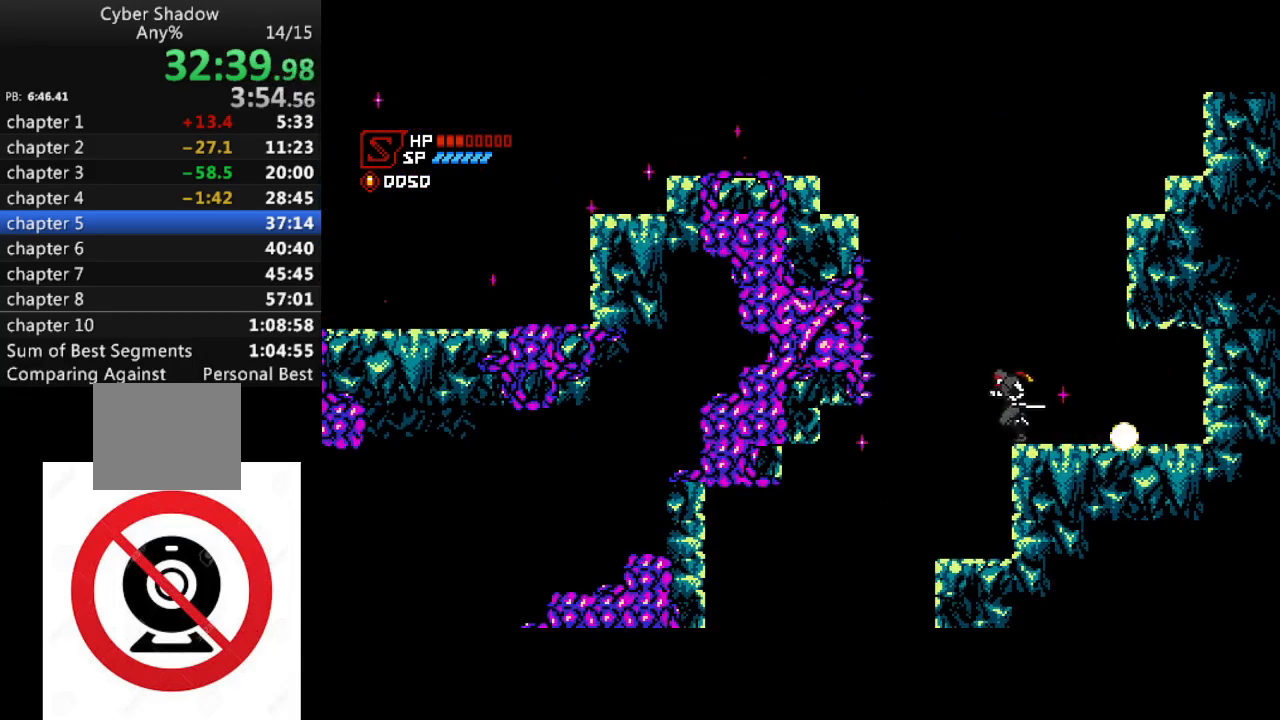
{"buttons": ["CROSS", "DPAD_LEFT"], "left_stick": "center", "right_stick": "center", "events": [[250, "DPAD_LEFT", "up"], [467, "DPAD_LEFT", "down"], [483, "CROSS", "down"]]}
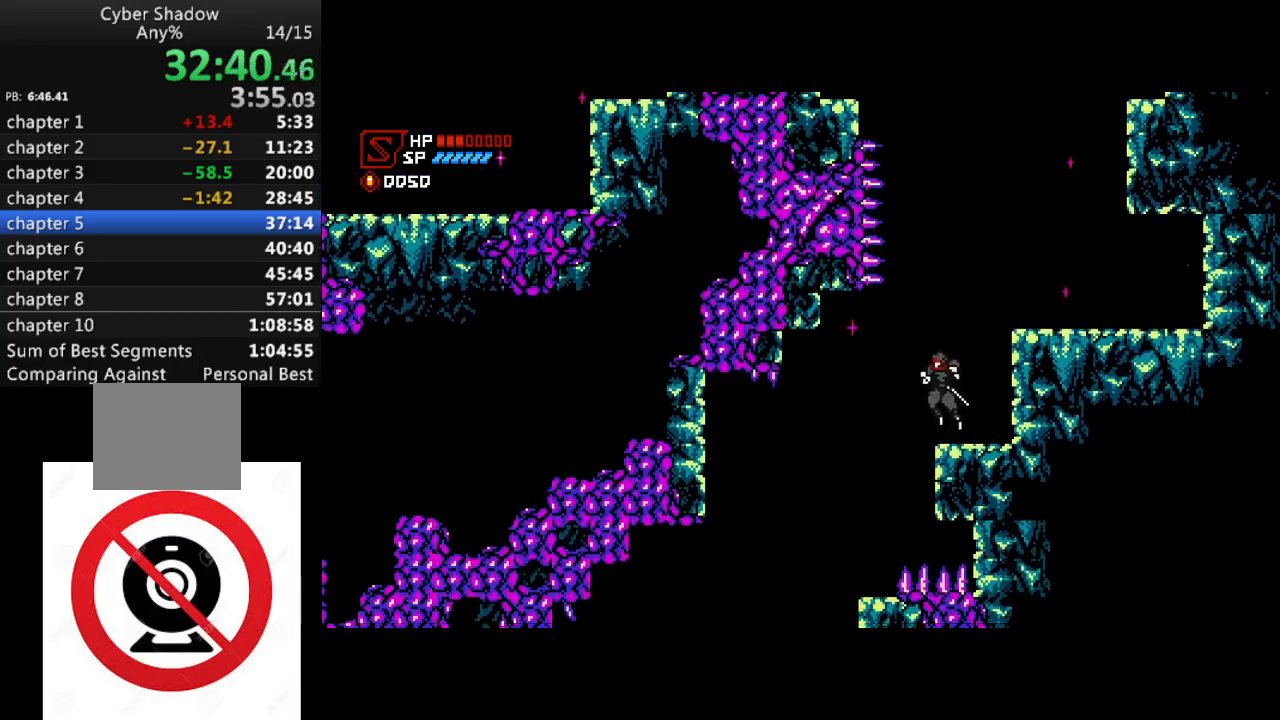
{"buttons": ["DPAD_LEFT"], "left_stick": "center", "right_stick": "center", "events": [[33, "CROSS", "up"]]}
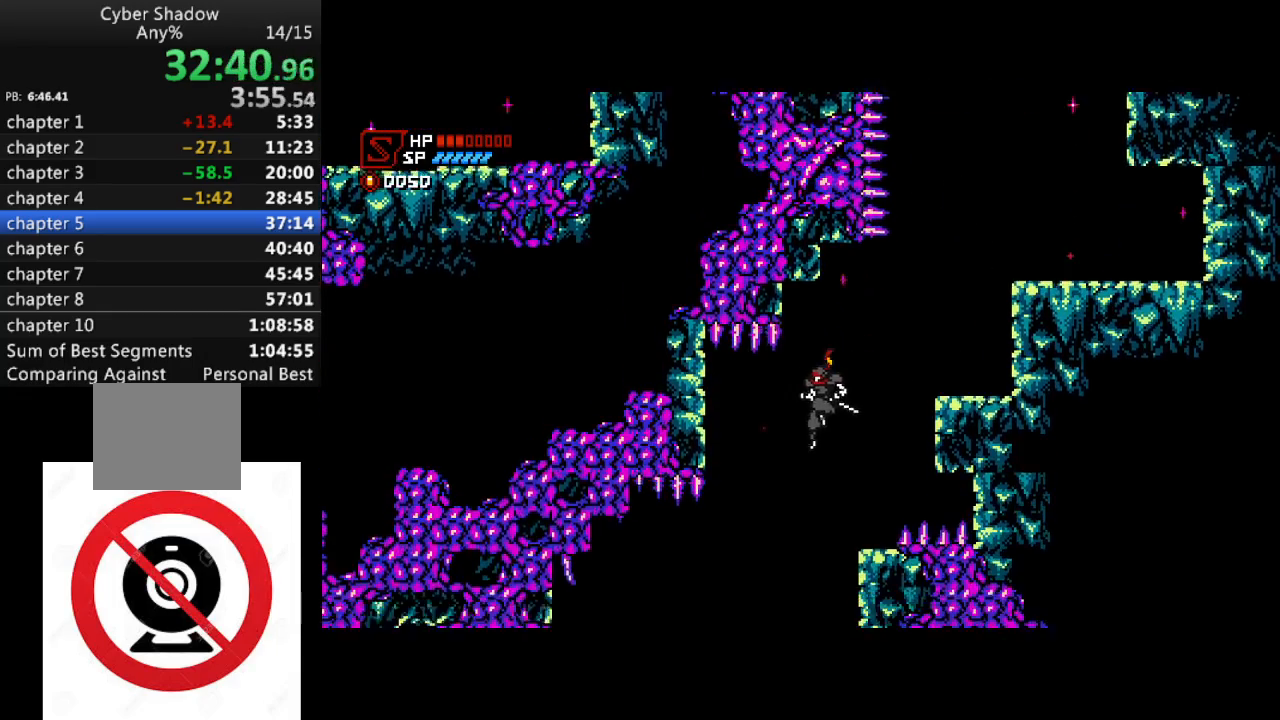
{"buttons": ["DPAD_DOWN", "DPAD_LEFT"], "left_stick": "center", "right_stick": "center", "events": [[283, "DPAD_DOWN", "down"], [317, "SQUARE", "down"], [417, "SQUARE", "up"]]}
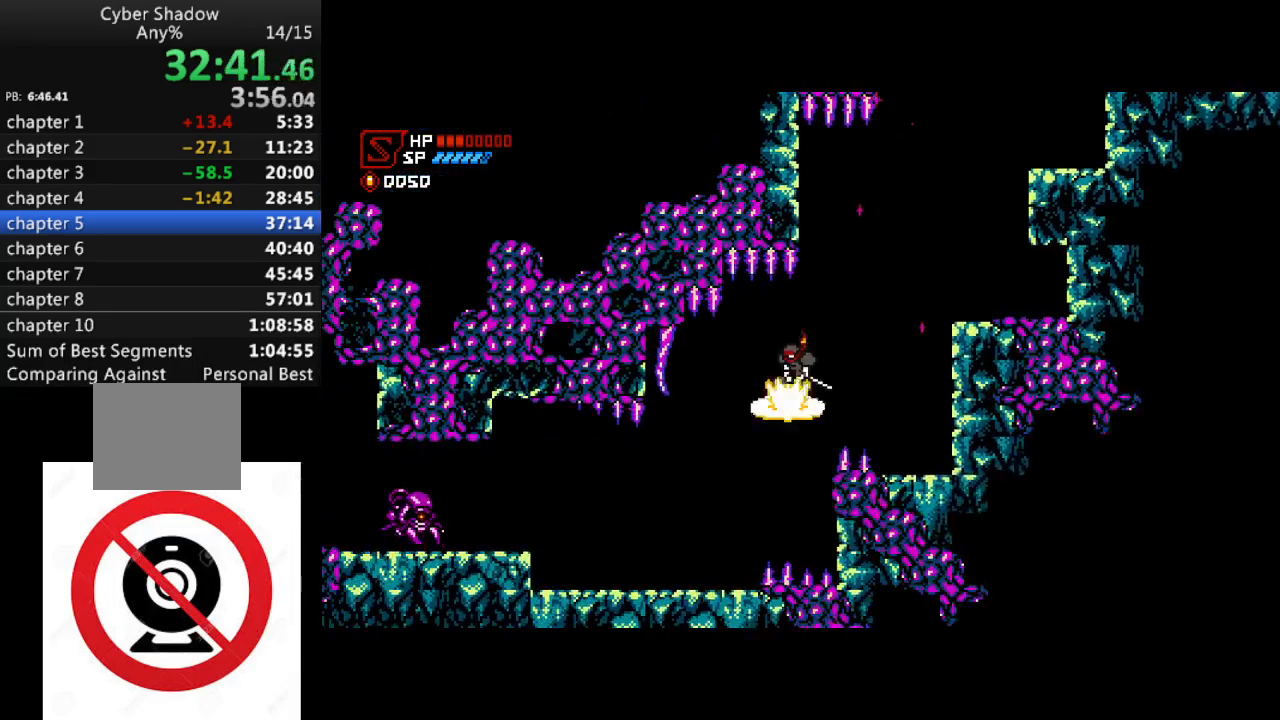
{"buttons": ["DPAD_LEFT"], "left_stick": "center", "right_stick": "center", "events": [[67, "DPAD_DOWN", "up"]]}
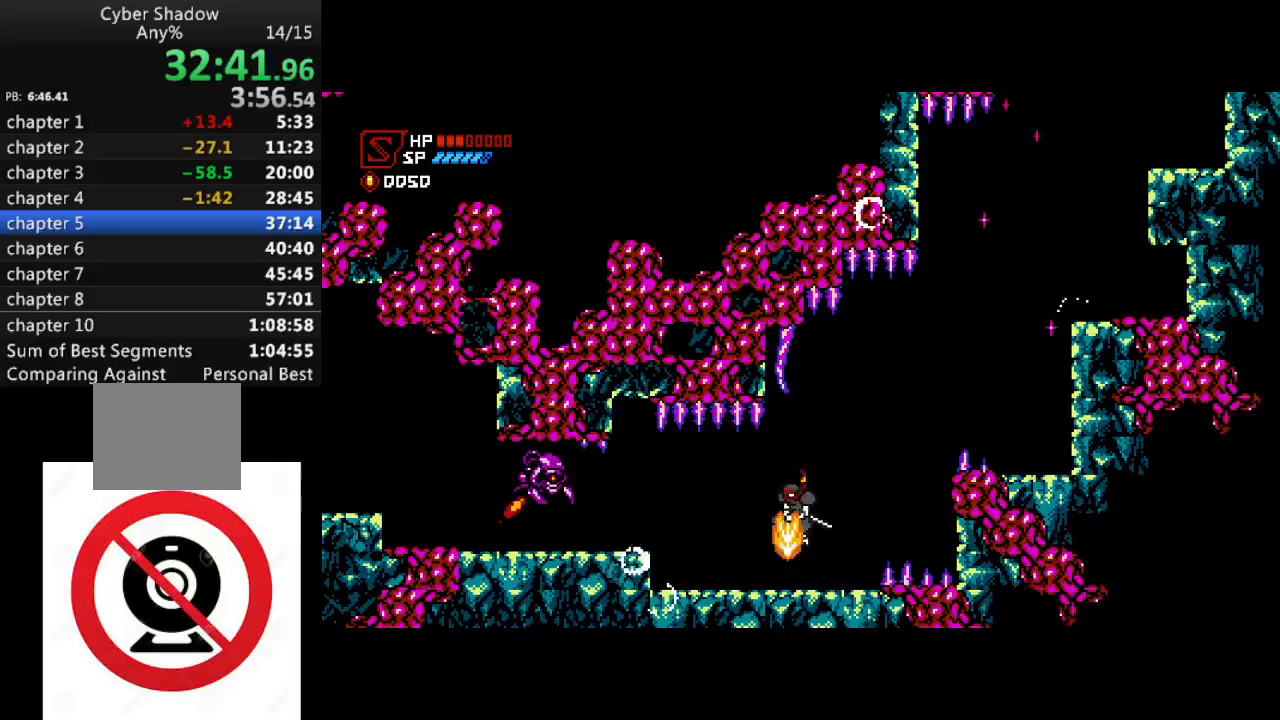
{"buttons": ["DPAD_LEFT"], "left_stick": "center", "right_stick": "center", "events": [[100, "CROSS", "down"], [167, "CROSS", "up"]]}
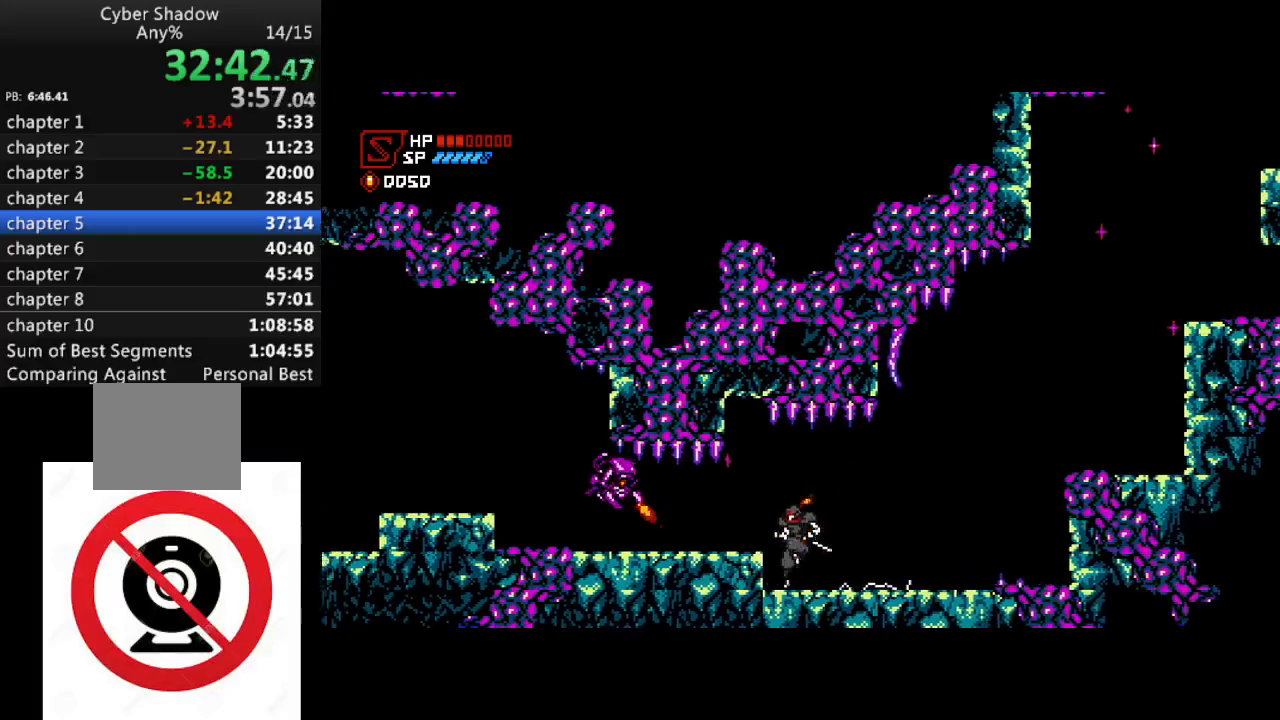
{"buttons": ["DPAD_LEFT"], "left_stick": "center", "right_stick": "center", "events": [[100, "CROSS", "down"], [183, "CROSS", "up"]]}
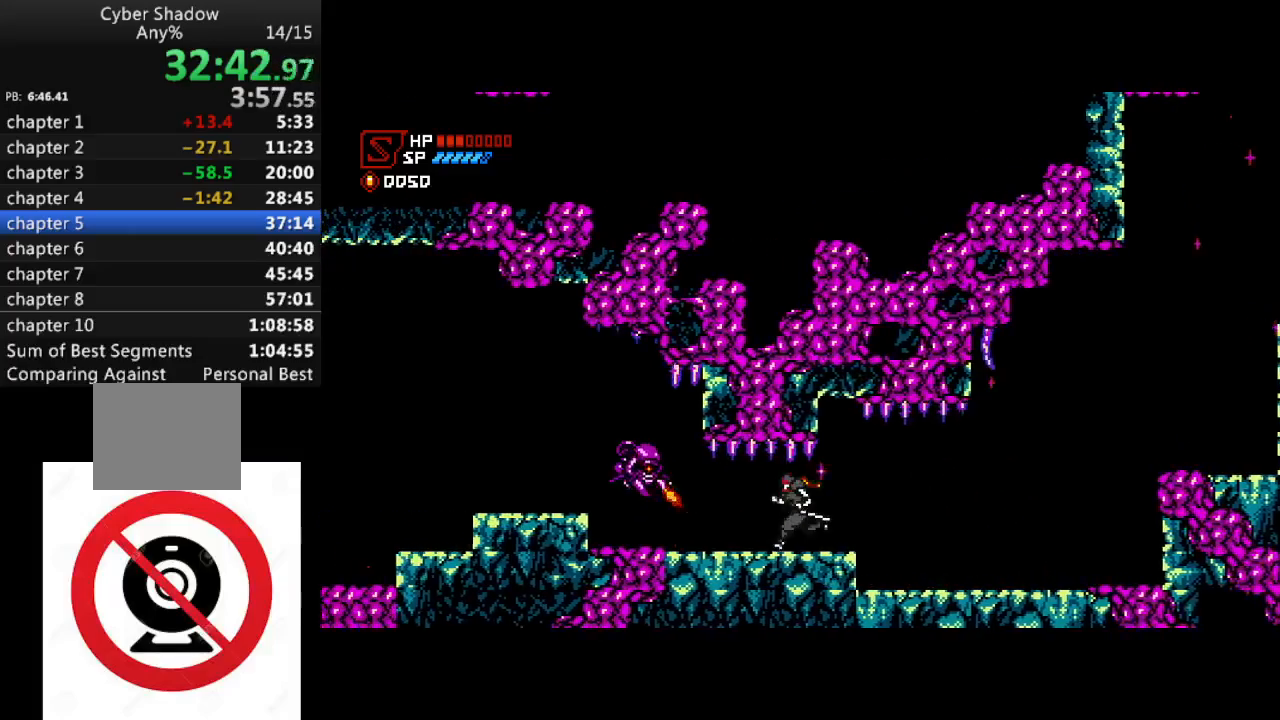
{"buttons": ["DPAD_LEFT"], "left_stick": "center", "right_stick": "center", "events": []}
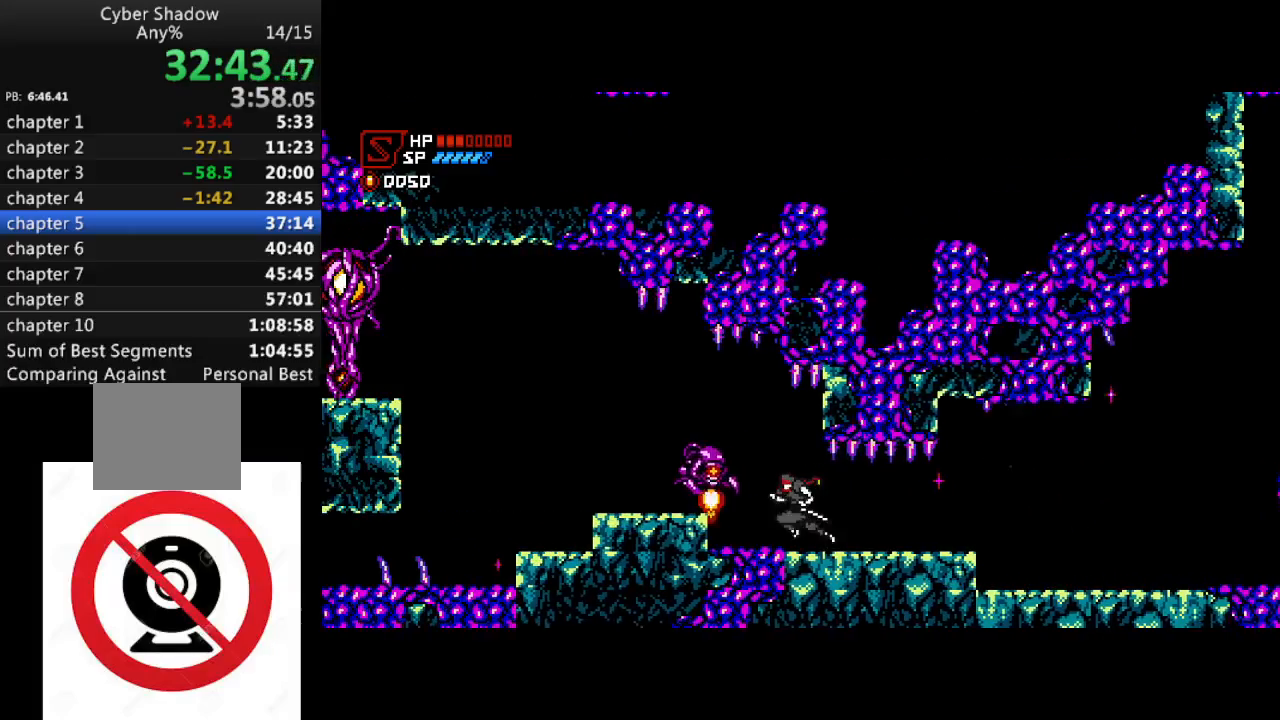
{"buttons": ["DPAD_LEFT"], "left_stick": "center", "right_stick": "center", "events": [[33, "CROSS", "down"], [67, "SQUARE", "down"], [150, "CROSS", "up"], [150, "SQUARE", "up"]]}
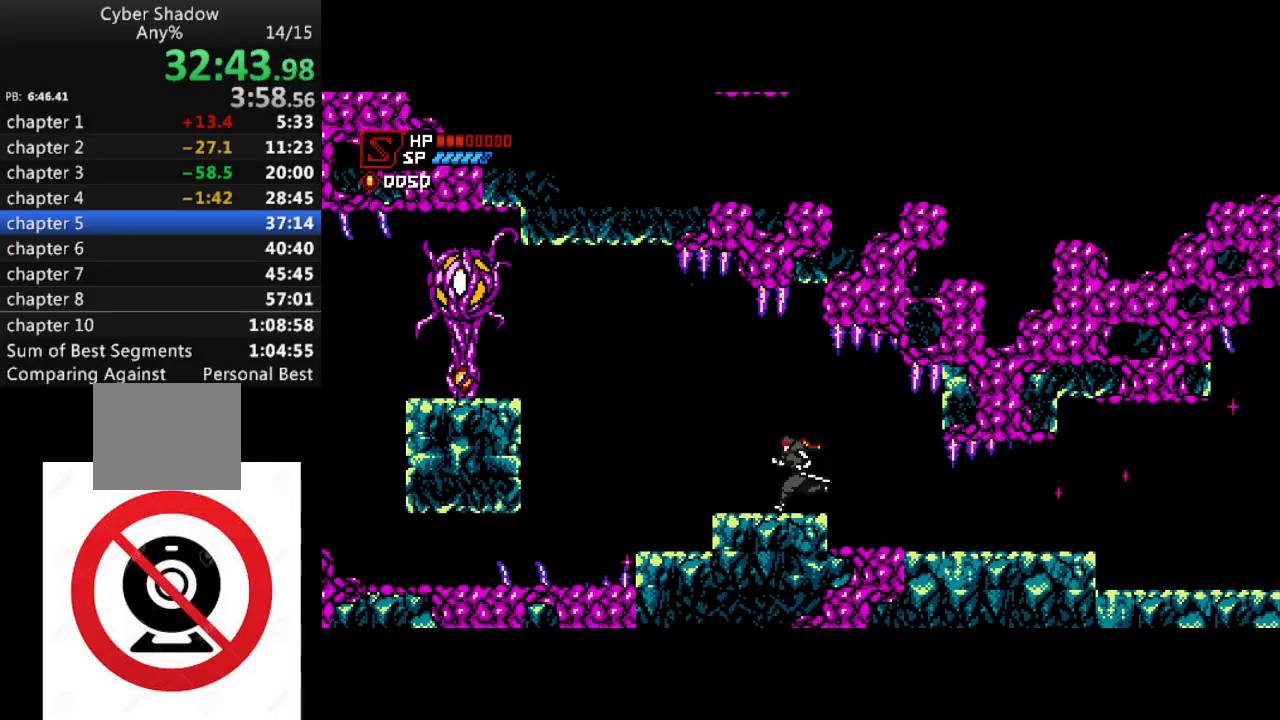
{"buttons": [], "left_stick": "center", "right_stick": "center", "events": [[17, "CROSS", "down"], [83, "DPAD_UP", "down"], [233, "SQUARE", "down"], [250, "DPAD_LEFT", "up"], [267, "CROSS", "up"], [283, "SQUARE", "up"], [400, "DPAD_UP", "up"]]}
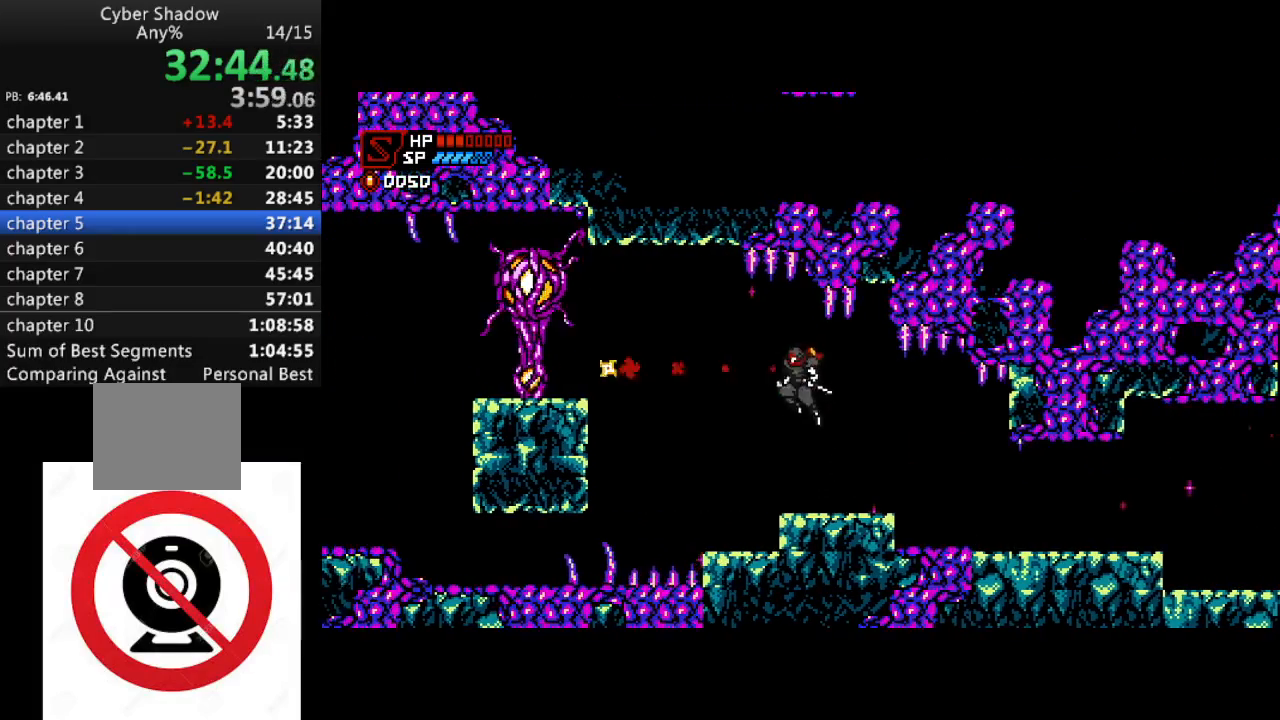
{"buttons": [], "left_stick": "center", "right_stick": "center", "events": [[183, "DPAD_RIGHT", "down"], [217, "DPAD_RIGHT", "up"]]}
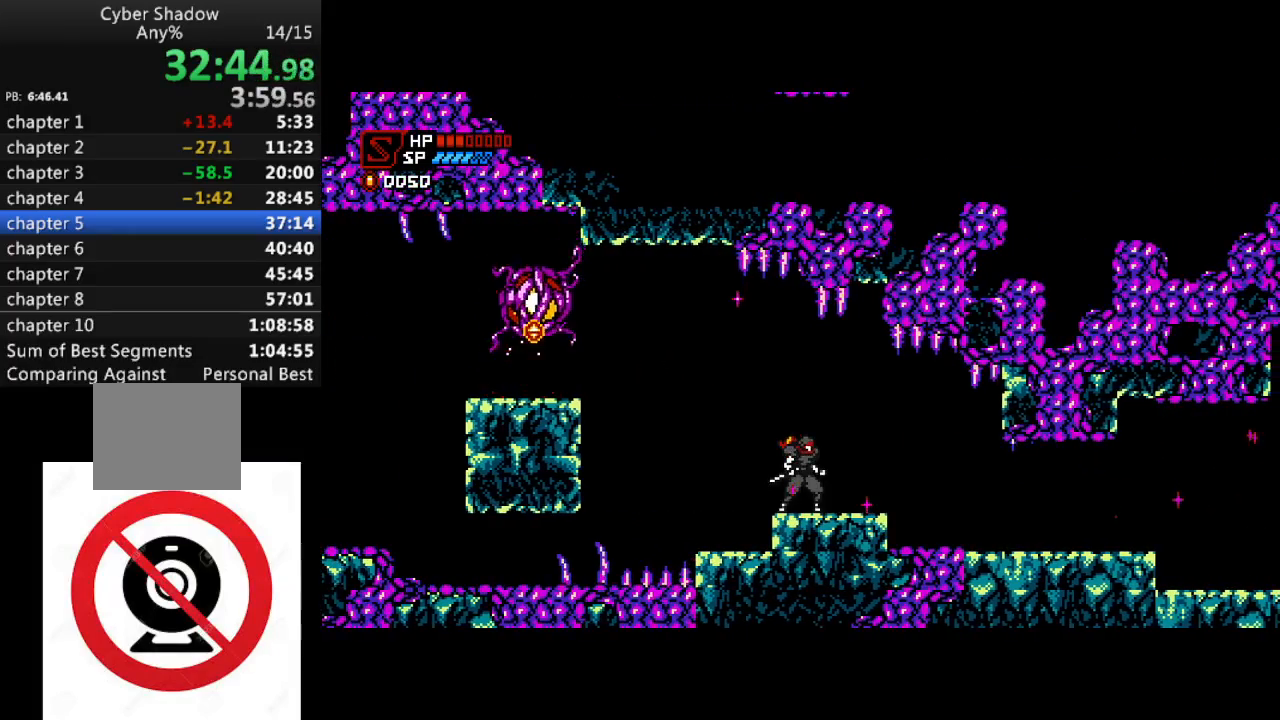
{"buttons": ["DPAD_LEFT"], "left_stick": "center", "right_stick": "center", "events": [[167, "DPAD_RIGHT", "down"], [200, "DPAD_RIGHT", "up"], [500, "DPAD_LEFT", "down"]]}
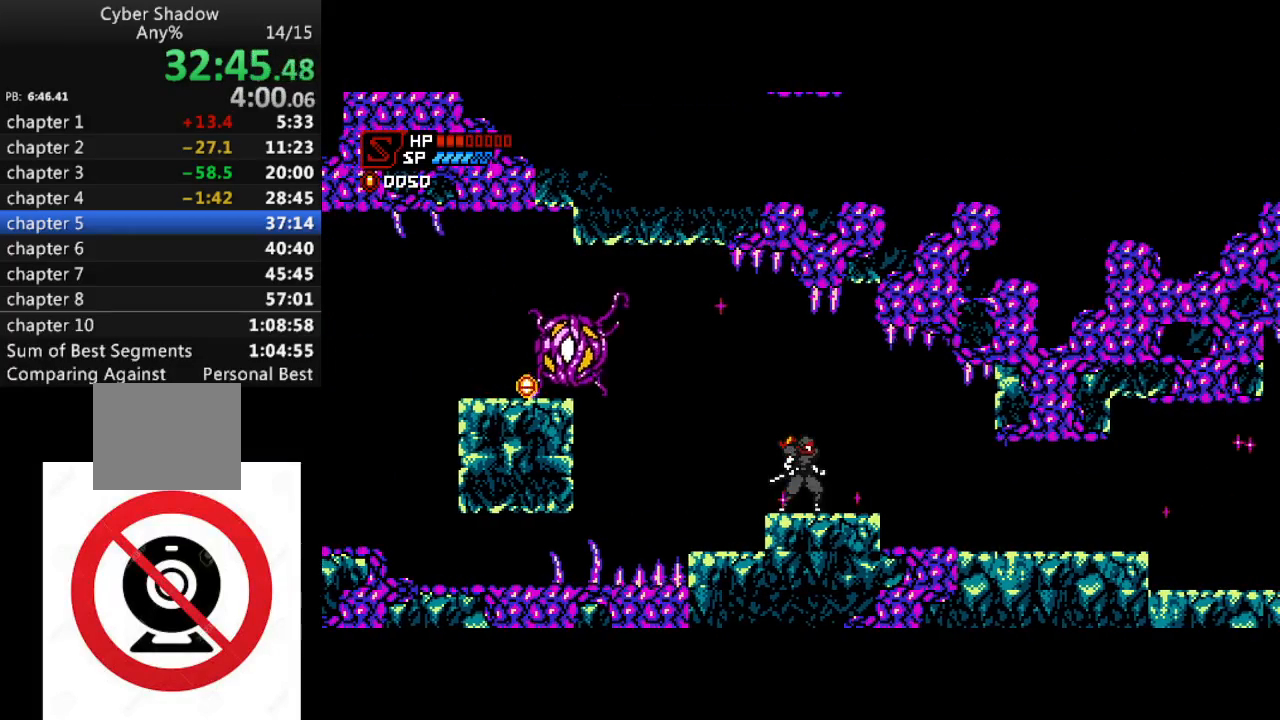
{"buttons": ["CROSS", "DPAD_DOWN", "DPAD_LEFT"], "left_stick": "center", "right_stick": "center", "events": [[17, "CROSS", "down"], [100, "DPAD_DOWN", "down"], [317, "SQUARE", "down"], [483, "SQUARE", "up"]]}
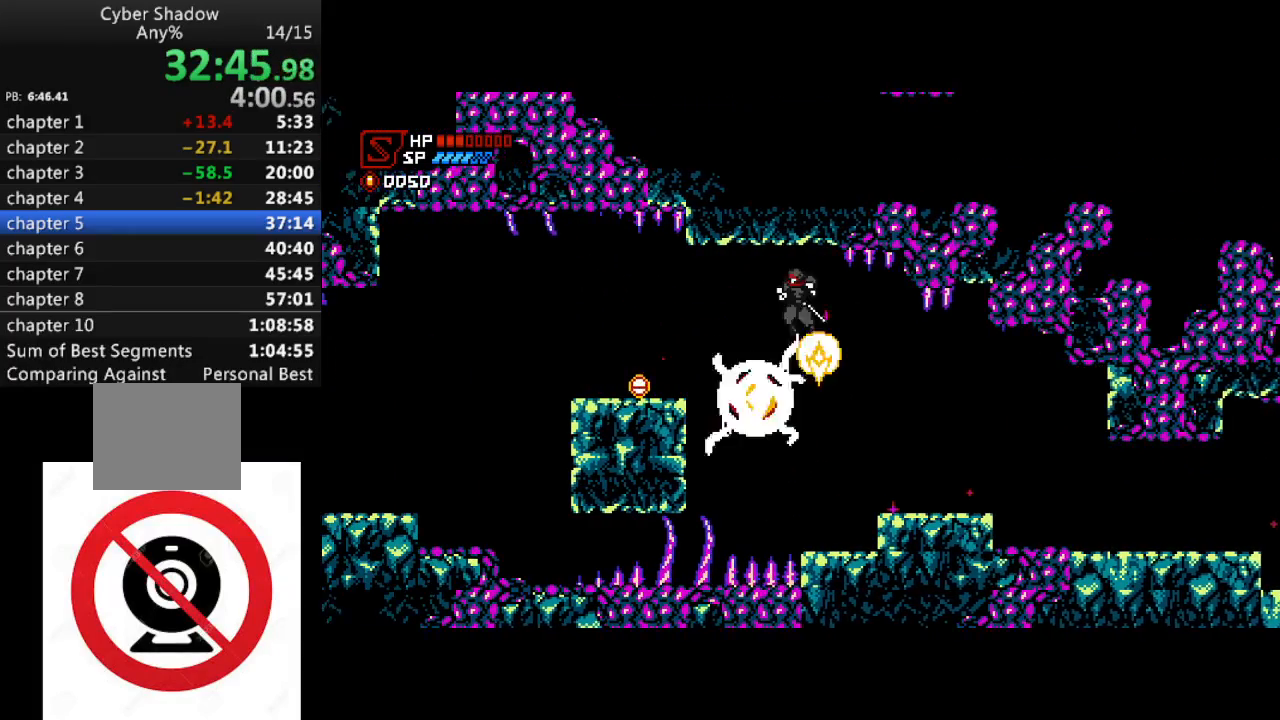
{"buttons": ["DPAD_LEFT"], "left_stick": "center", "right_stick": "center", "events": [[33, "CROSS", "up"], [167, "DPAD_DOWN", "up"]]}
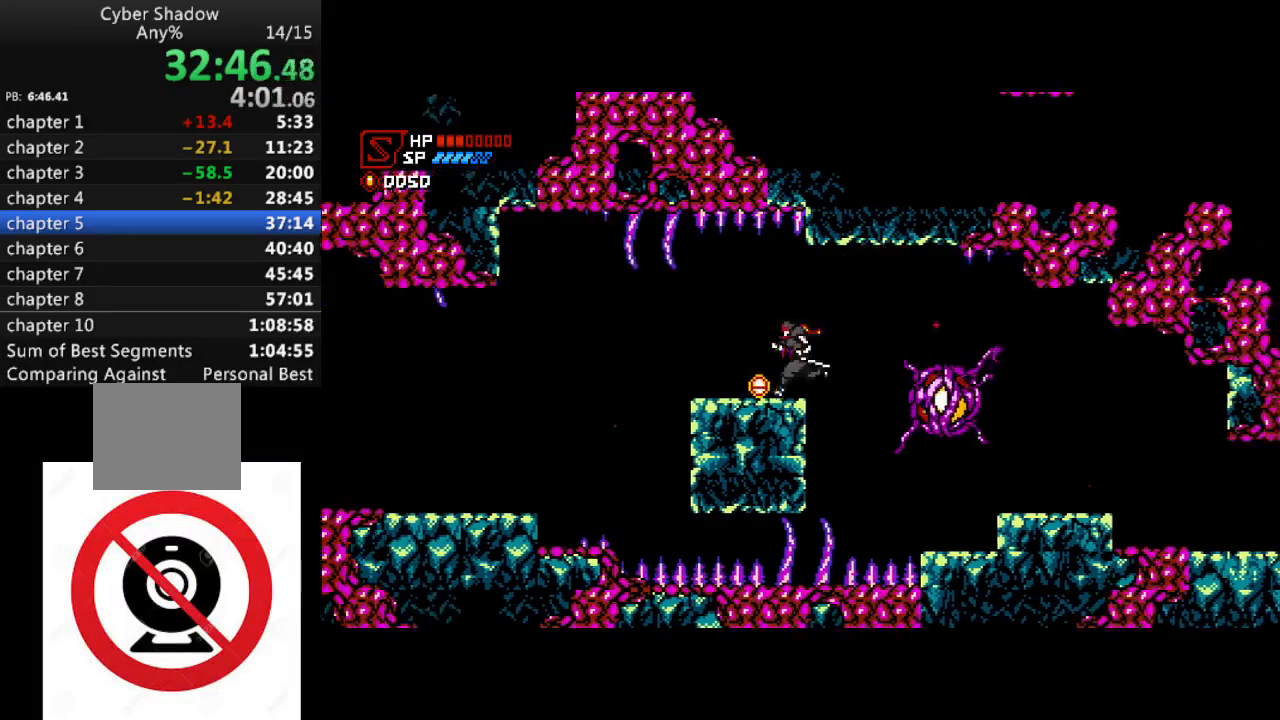
{"buttons": ["CROSS", "DPAD_LEFT"], "left_stick": "center", "right_stick": "center", "events": [[450, "CROSS", "down"]]}
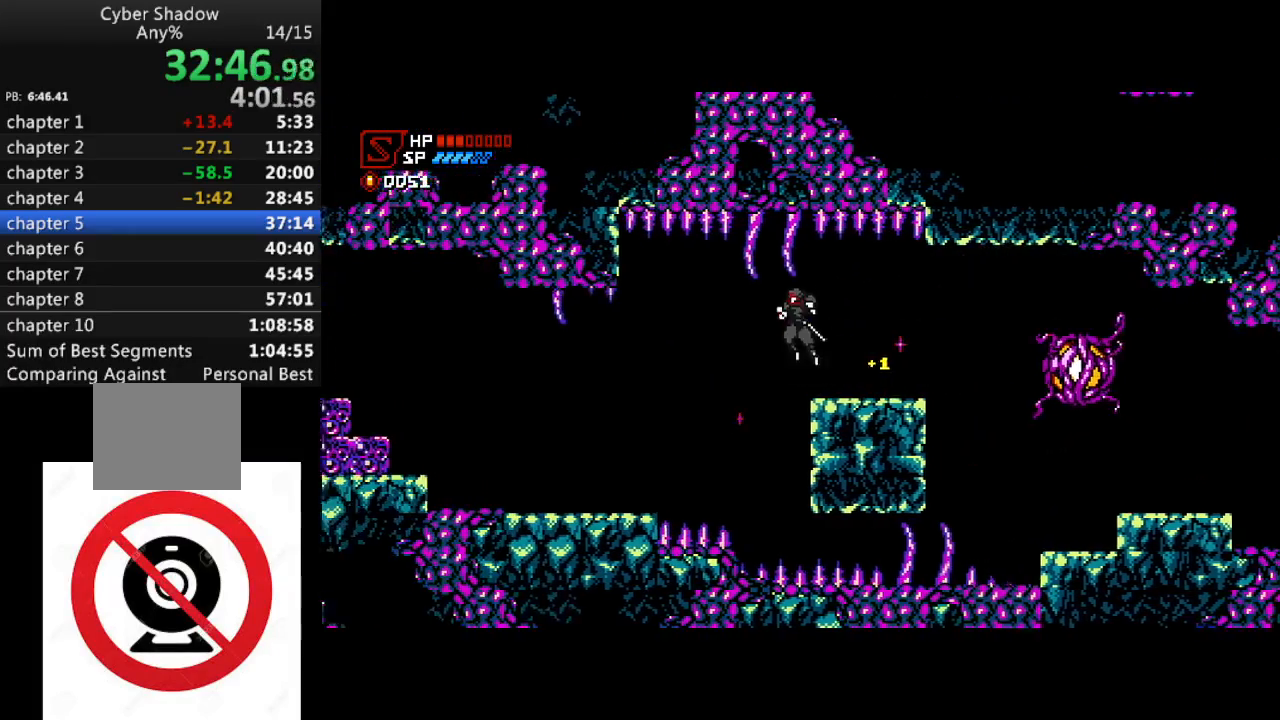
{"buttons": ["DPAD_LEFT"], "left_stick": "center", "right_stick": "center", "events": [[33, "CROSS", "up"]]}
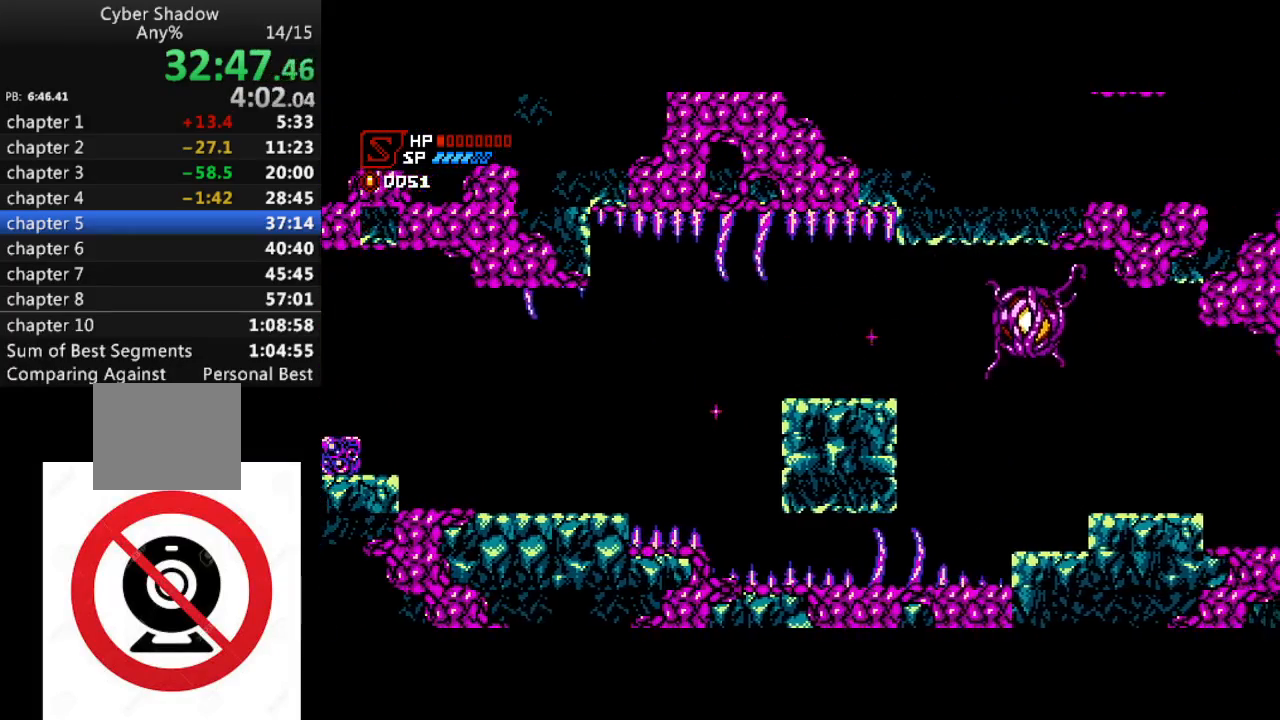
{"buttons": ["DPAD_LEFT"], "left_stick": "center", "right_stick": "center", "events": []}
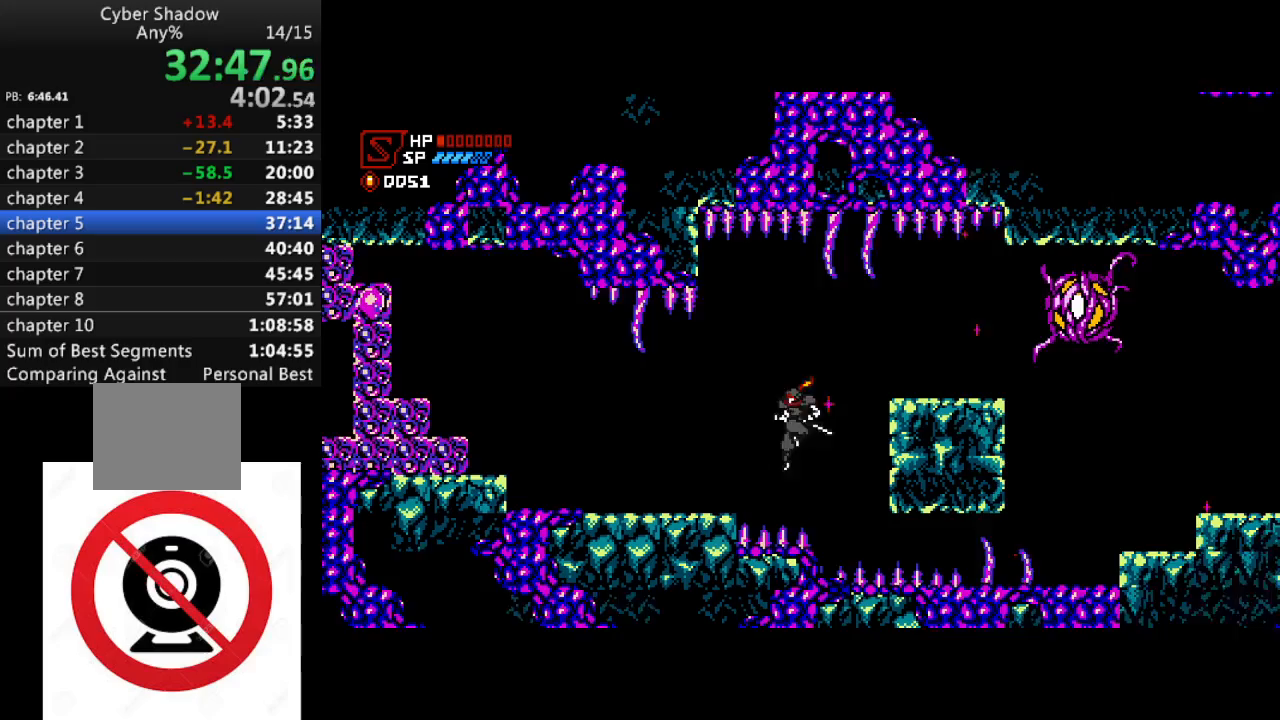
{"buttons": ["DPAD_DOWN", "DPAD_LEFT"], "left_stick": "center", "right_stick": "center", "events": [[50, "DPAD_DOWN", "down"], [83, "CROSS", "down"], [83, "SQUARE", "down"], [183, "CROSS", "up"], [233, "SQUARE", "up"]]}
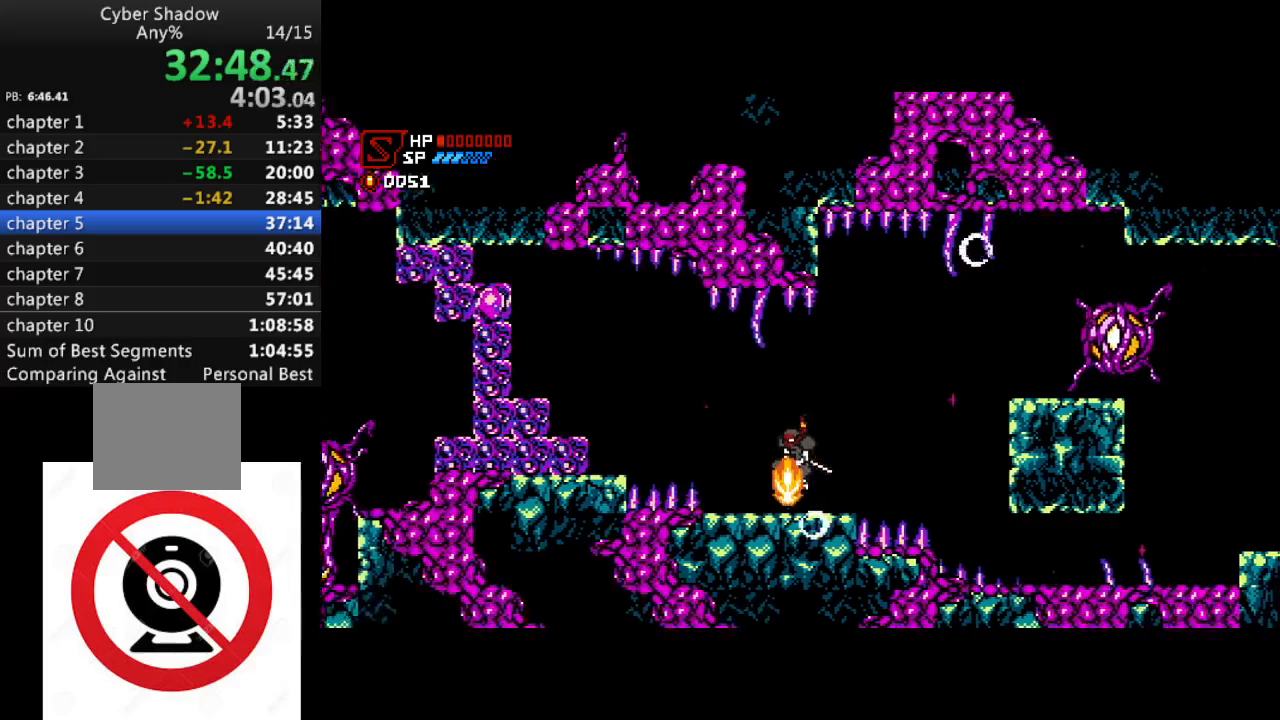
{"buttons": ["DPAD_LEFT"], "left_stick": "center", "right_stick": "center", "events": [[17, "DPAD_DOWN", "up"], [183, "CROSS", "down"], [500, "CROSS", "up"]]}
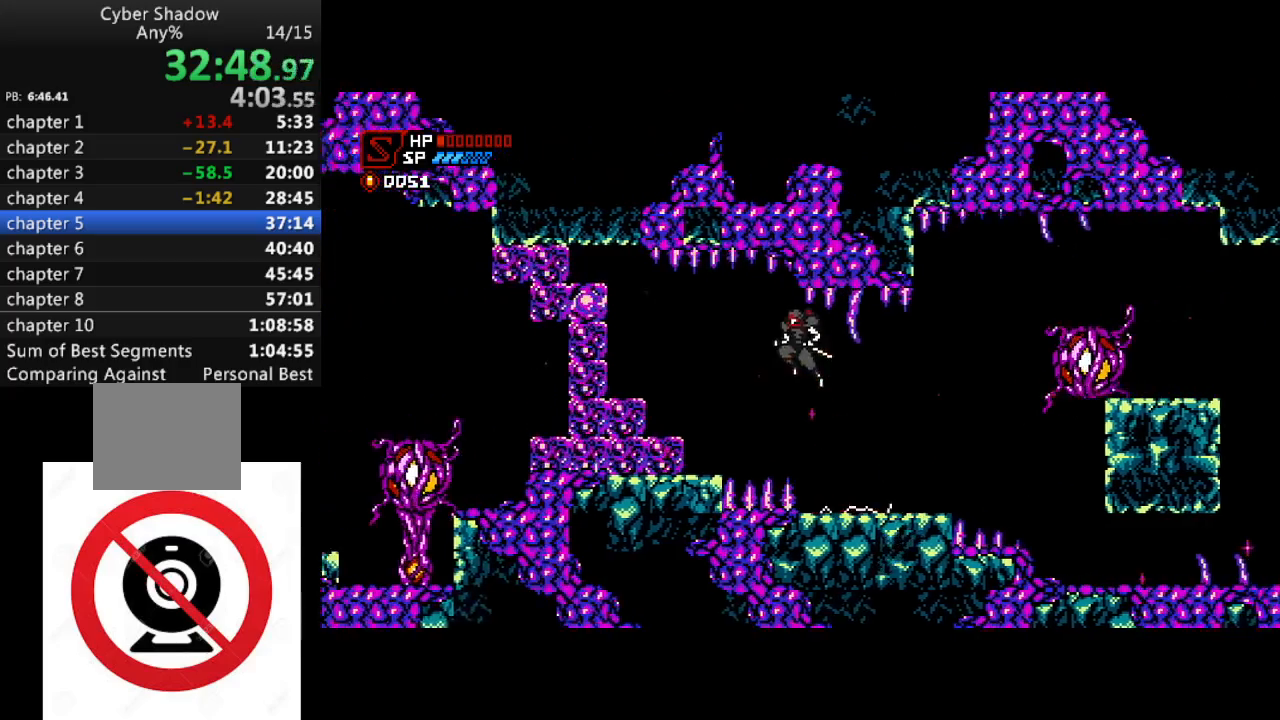
{"buttons": ["CROSS", "DPAD_LEFT"], "left_stick": "center", "right_stick": "center", "events": [[300, "DPAD_LEFT", "up"], [417, "CROSS", "down"], [500, "DPAD_LEFT", "down"]]}
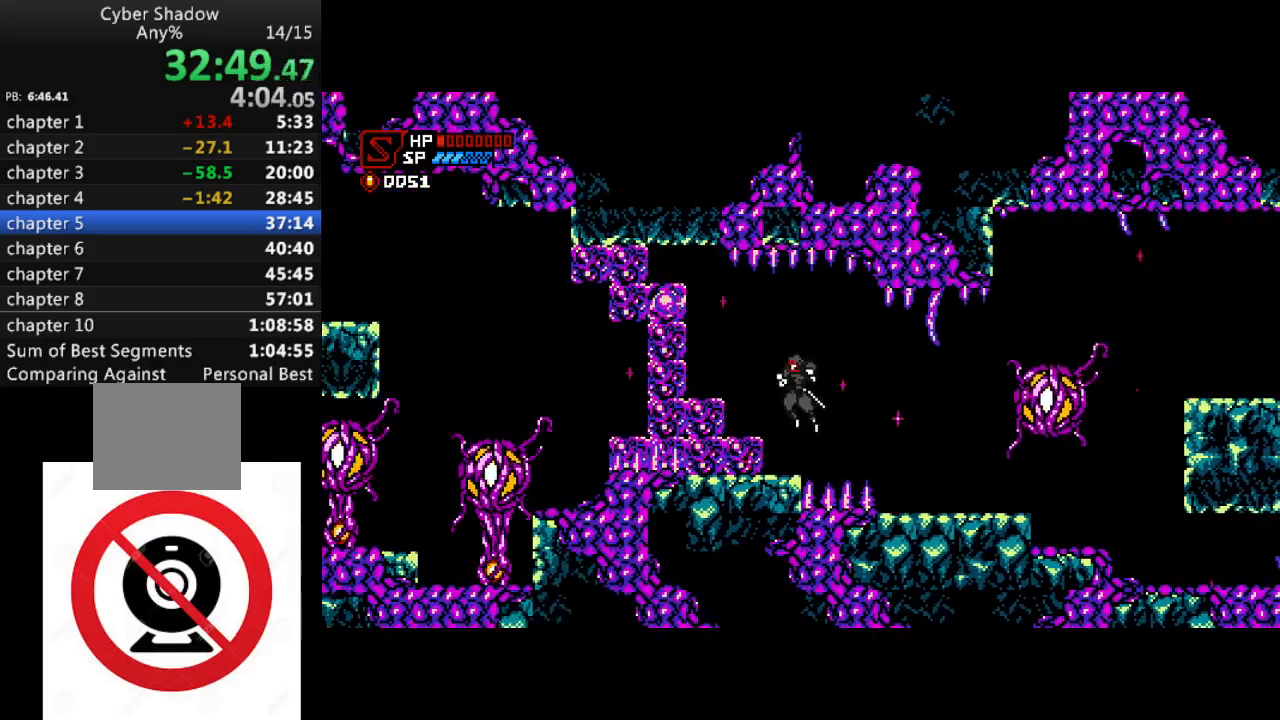
{"buttons": ["DPAD_LEFT"], "left_stick": "center", "right_stick": "center", "events": [[150, "SQUARE", "down"], [283, "SQUARE", "up"], [317, "CROSS", "up"]]}
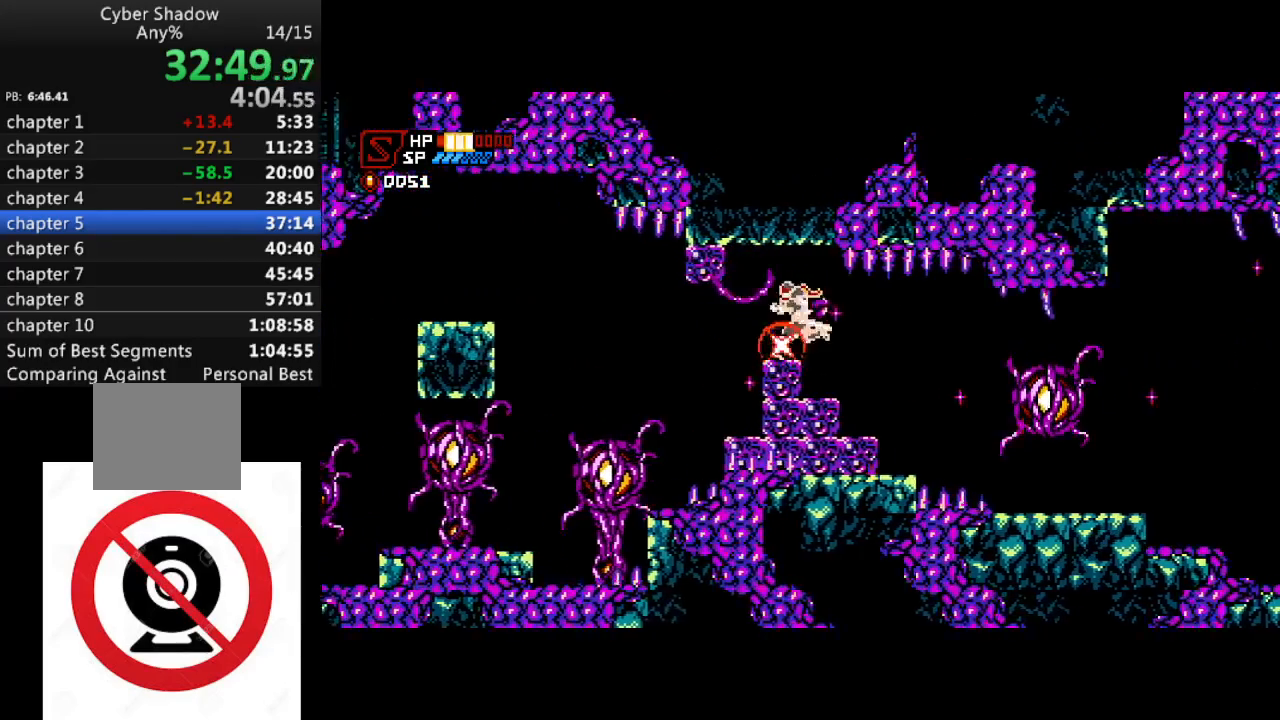
{"buttons": [], "left_stick": "center", "right_stick": "center", "events": [[283, "DPAD_LEFT", "up"]]}
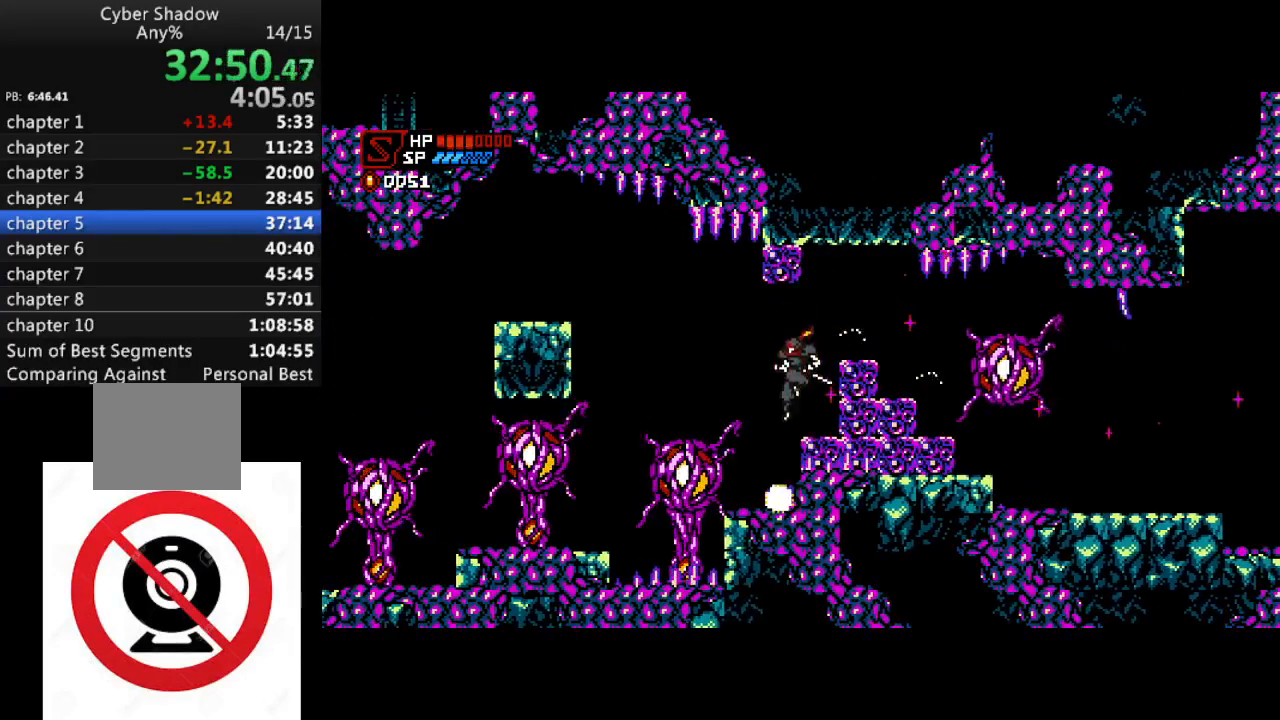
{"buttons": ["SQUARE", "DPAD_DOWN", "DPAD_LEFT"], "left_stick": "center", "right_stick": "center", "events": [[100, "CROSS", "down"], [117, "DPAD_LEFT", "down"], [200, "CROSS", "up"], [400, "DPAD_DOWN", "down"], [467, "SQUARE", "down"]]}
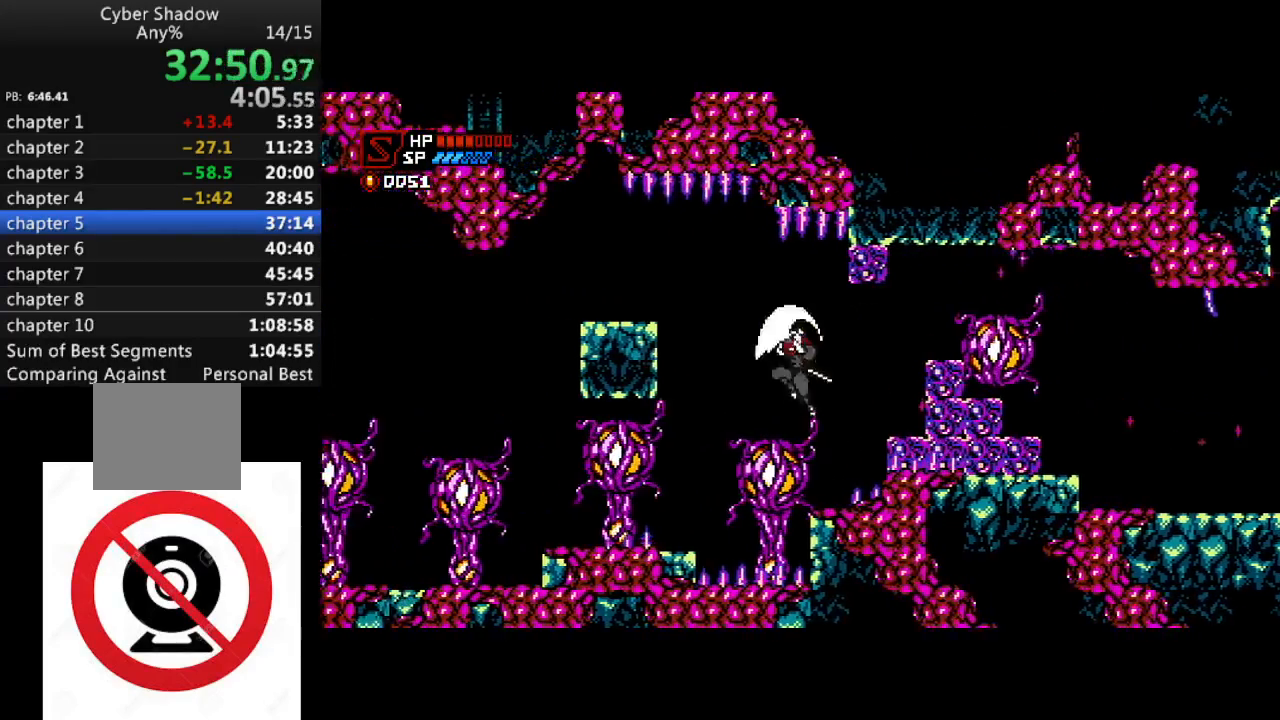
{"buttons": ["DPAD_DOWN", "DPAD_LEFT"], "left_stick": "center", "right_stick": "center", "events": [[67, "DPAD_LEFT", "up"], [67, "SQUARE", "up"], [100, "DPAD_LEFT", "down"]]}
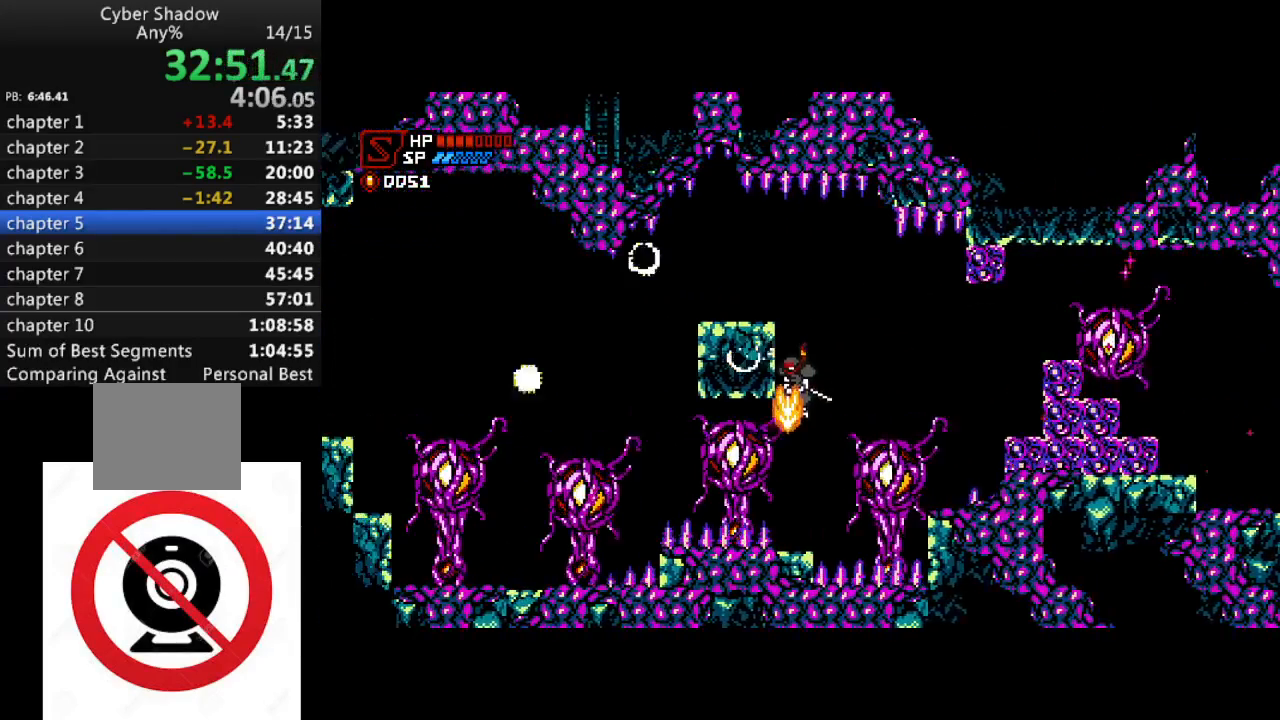
{"buttons": ["CROSS", "DPAD_LEFT"], "left_stick": "center", "right_stick": "center", "events": [[67, "DPAD_DOWN", "up"], [417, "CROSS", "down"]]}